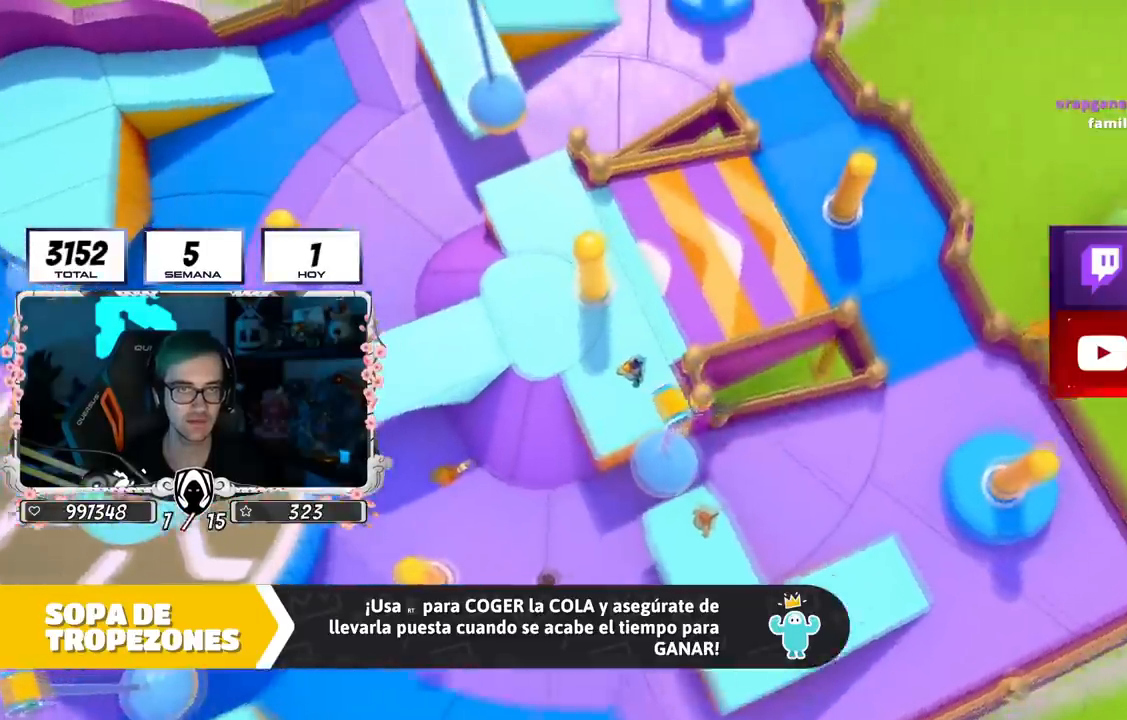
Gameplay with a controller (PlayStation layout); each line is a JSON object with the inputs held at the frame after it. "events" lists button and stick changes between this image and that frame as [ms after this image, input, new state], when the widget could be followed in between.
{"buttons": [], "left_stick": "center", "right_stick": "center", "events": []}
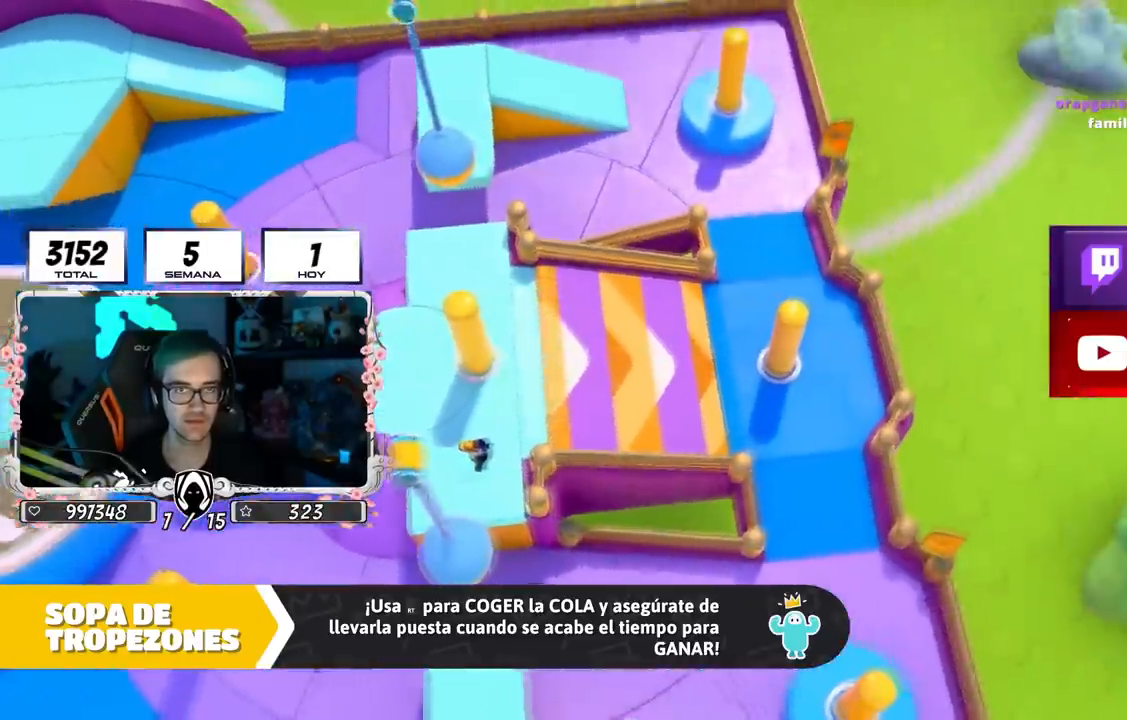
{"buttons": [], "left_stick": "center", "right_stick": "up-left", "events": [[217, "right_stick", "up-left"]]}
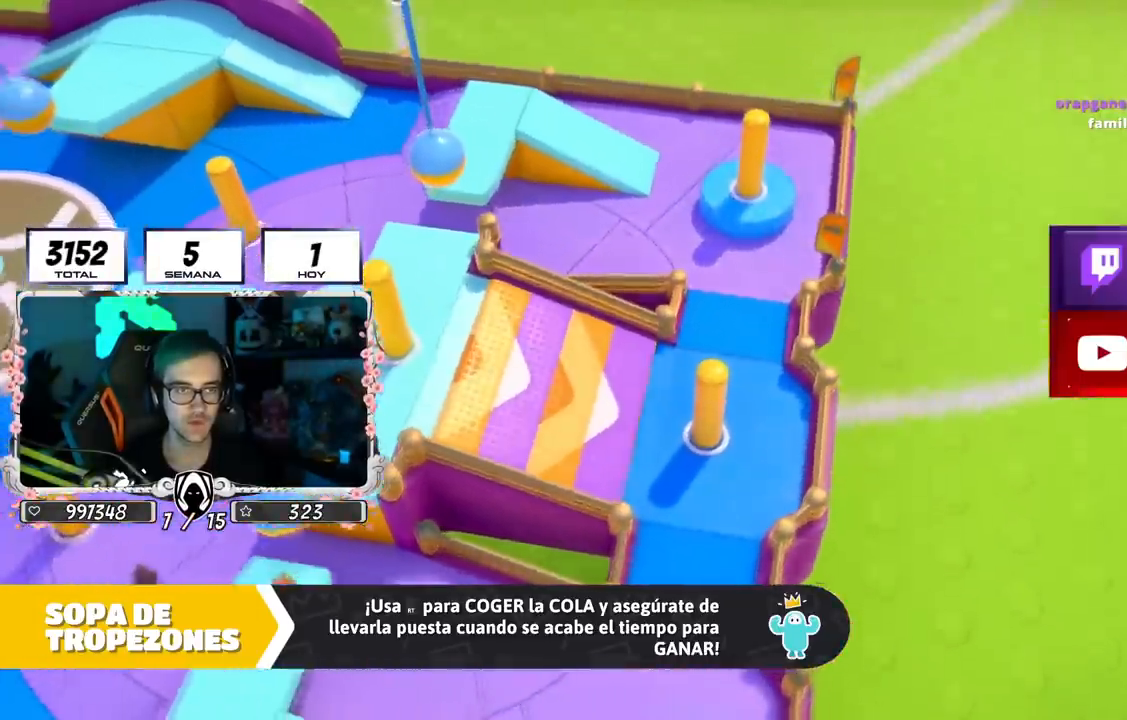
{"buttons": [], "left_stick": "center", "right_stick": "up-left", "events": []}
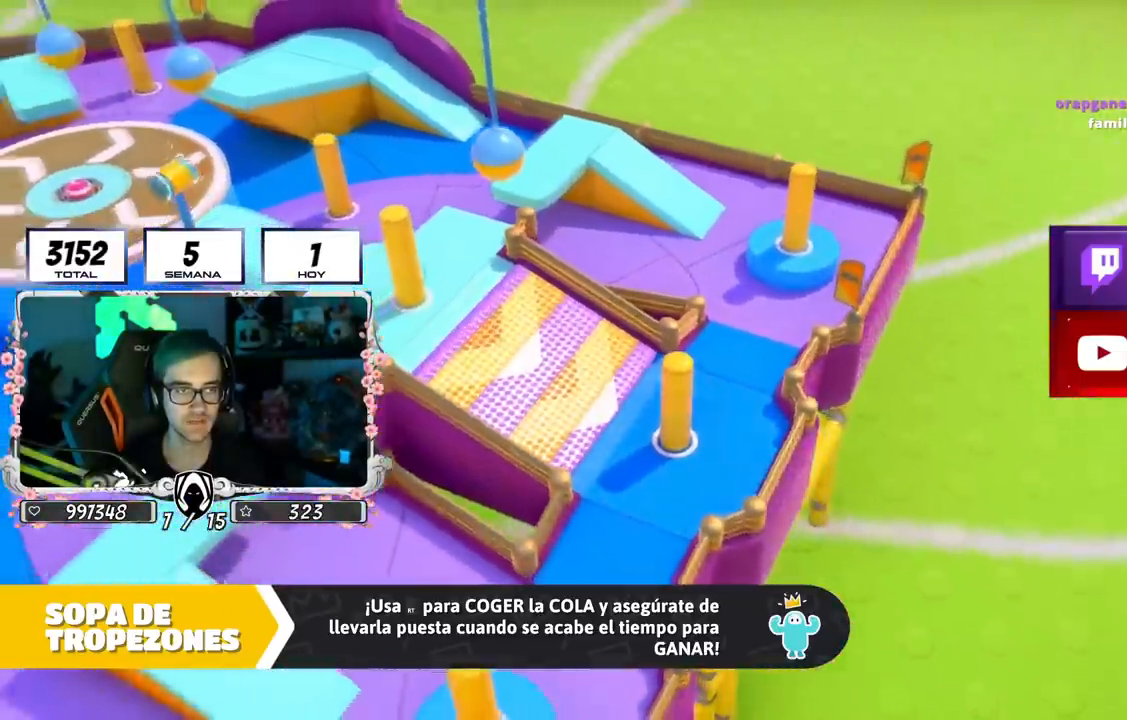
{"buttons": [], "left_stick": "center", "right_stick": "center", "events": [[434, "right_stick", "center"]]}
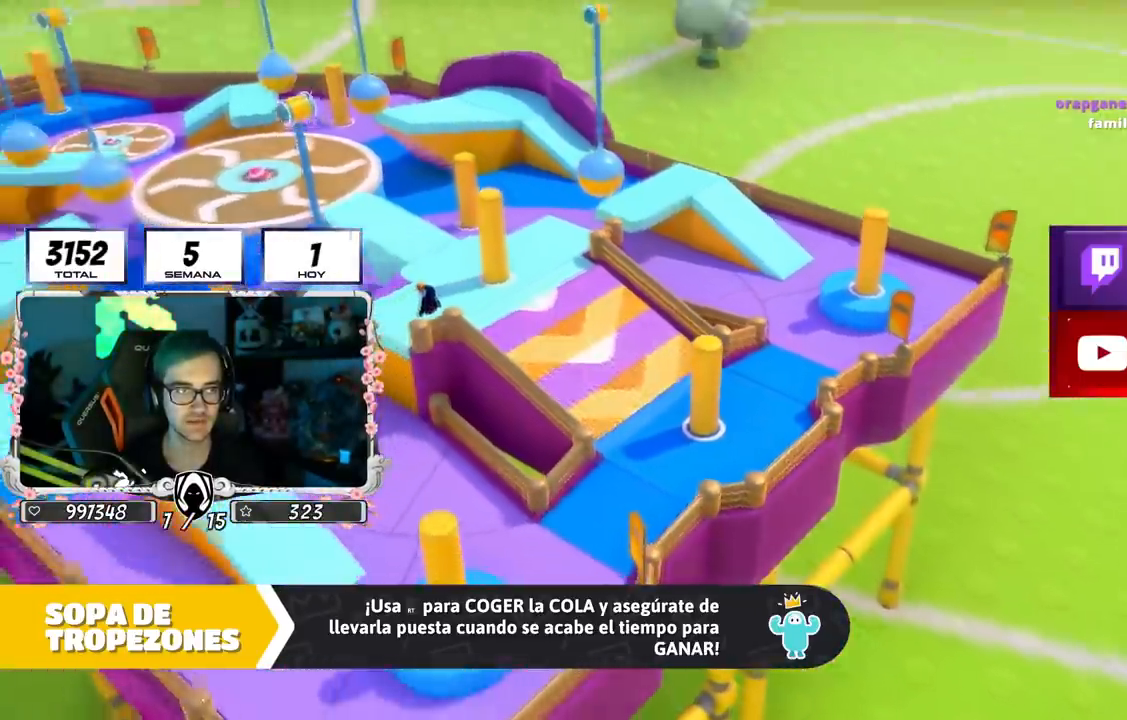
{"buttons": [], "left_stick": "center", "right_stick": "center", "events": [[133, "right_stick", "up-left"], [283, "right_stick", "center"]]}
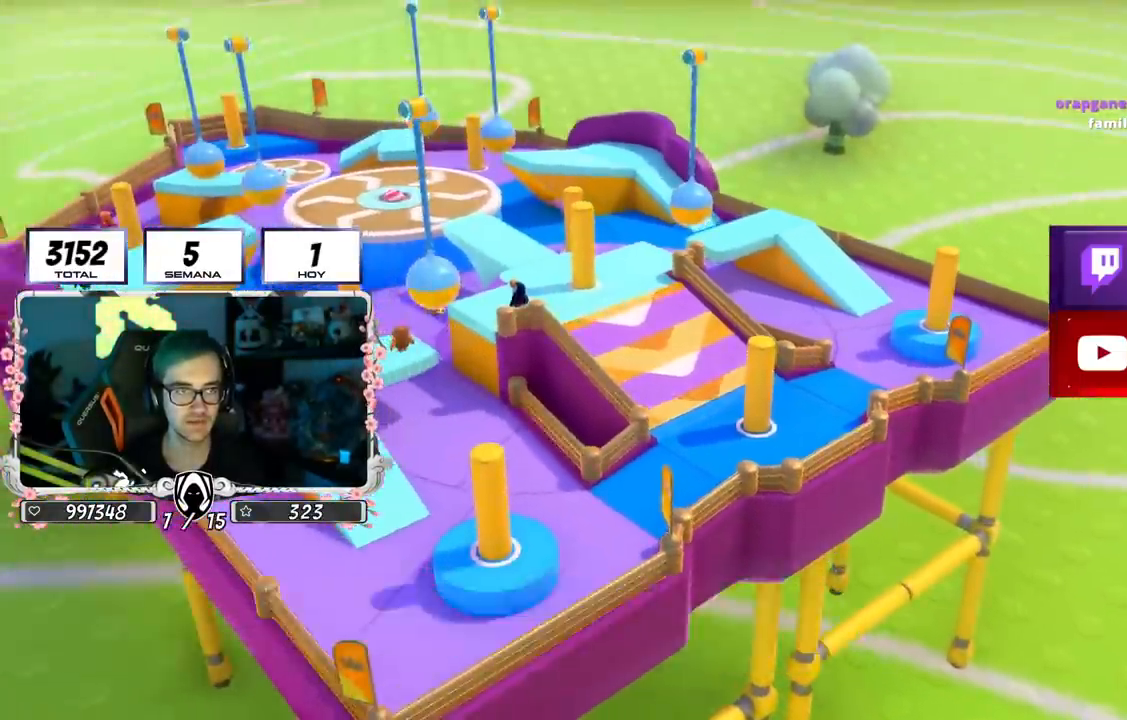
{"buttons": [], "left_stick": "center", "right_stick": "center", "events": []}
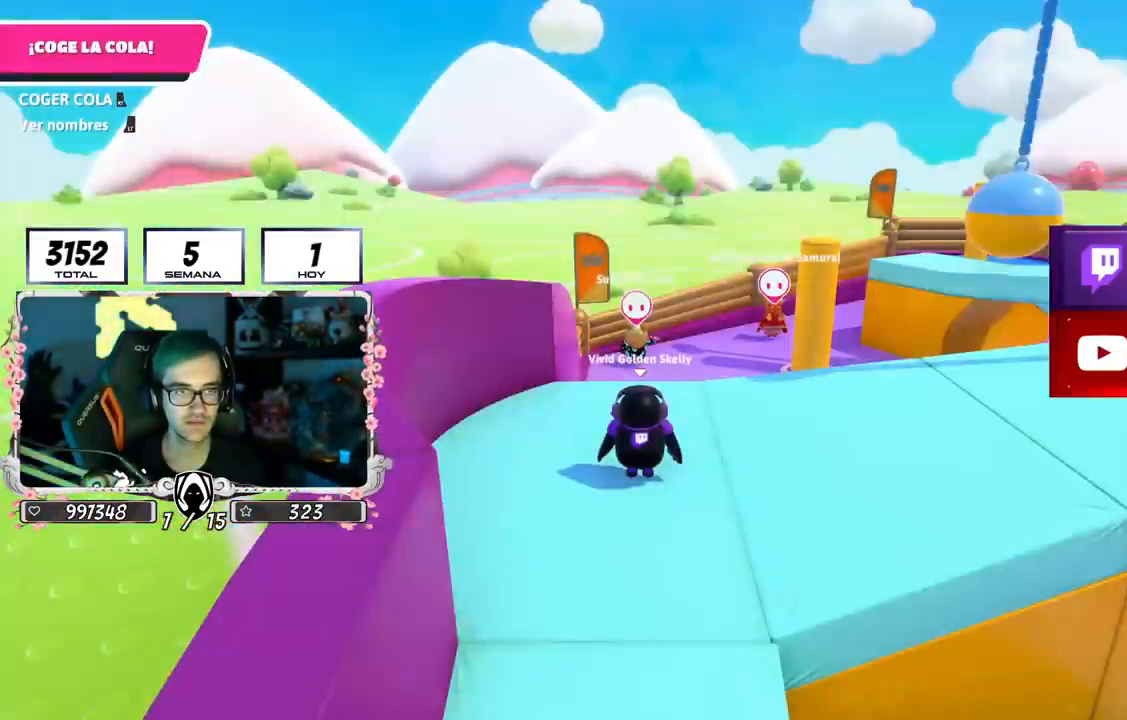
{"buttons": [], "left_stick": "center", "right_stick": "right", "events": [[17, "right_stick", "down-right"], [250, "right_stick", "center"], [384, "right_stick", "right"]]}
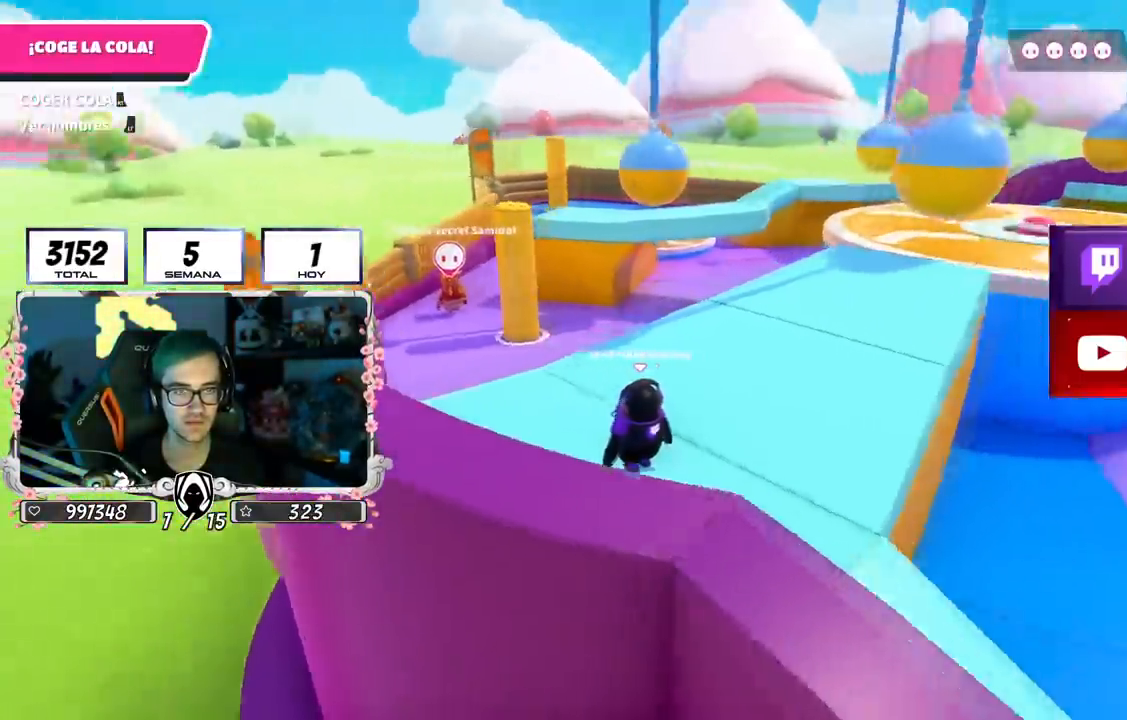
{"buttons": [], "left_stick": "center", "right_stick": "center", "events": [[217, "right_stick", "center"]]}
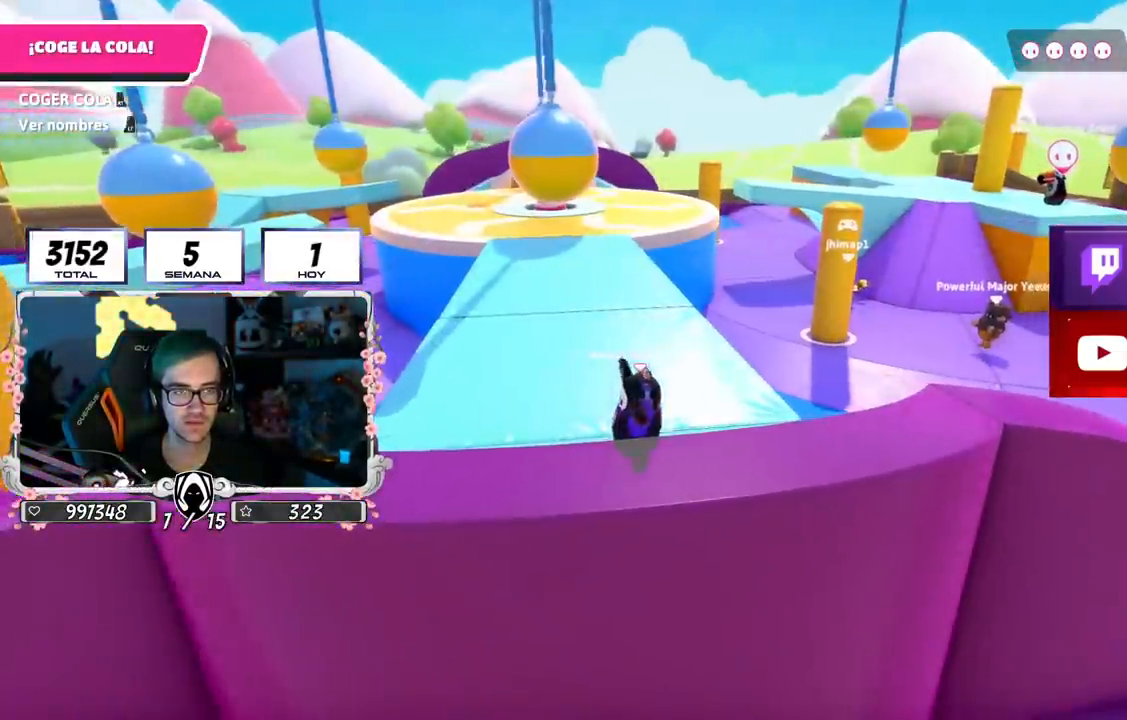
{"buttons": [], "left_stick": "center", "right_stick": "center", "events": []}
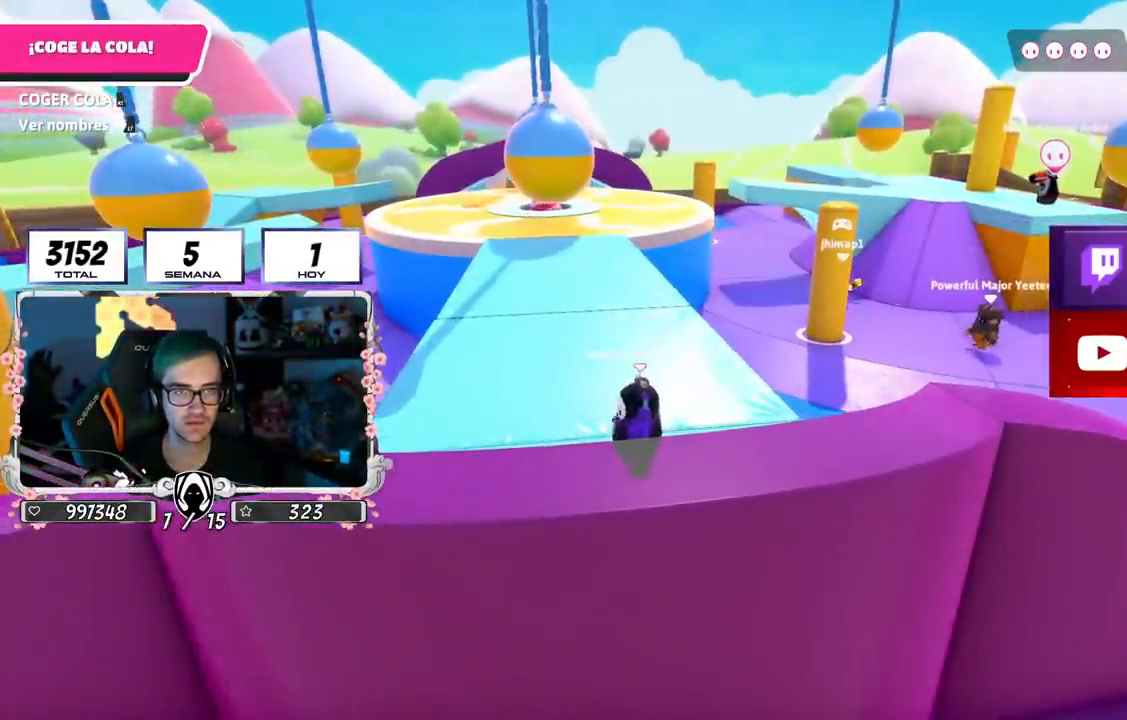
{"buttons": ["R1"], "left_stick": "center", "right_stick": "right", "events": [[134, "R1", "down"], [134, "right_stick", "left"], [201, "right_stick", "center"], [301, "right_stick", "right"], [484, "R1", "up"], [501, "R1", "down"]]}
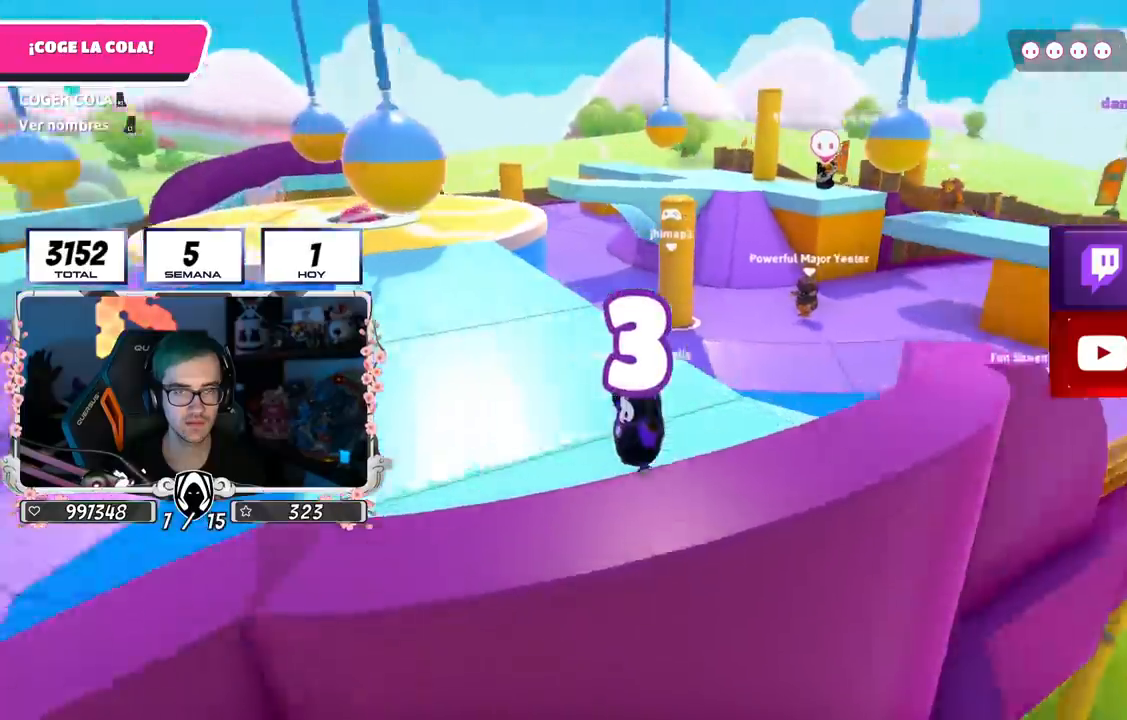
{"buttons": [], "left_stick": "center", "right_stick": "center", "events": [[33, "right_stick", "center"], [83, "R1", "up"]]}
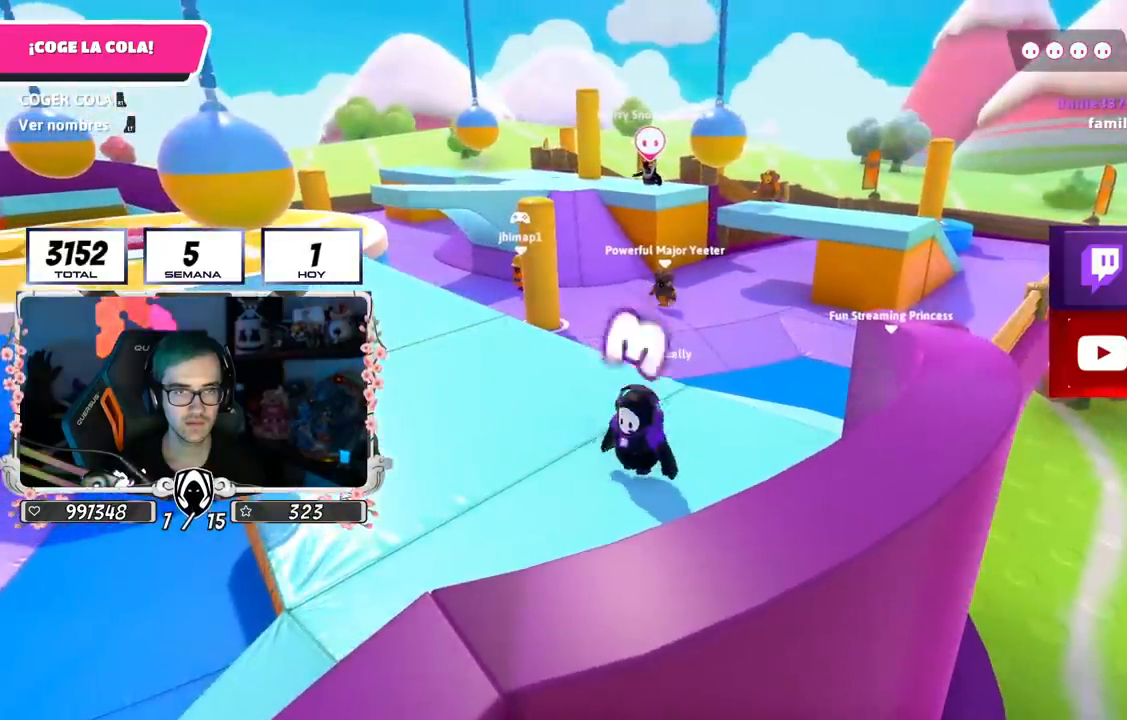
{"buttons": [], "left_stick": "center", "right_stick": "center", "events": []}
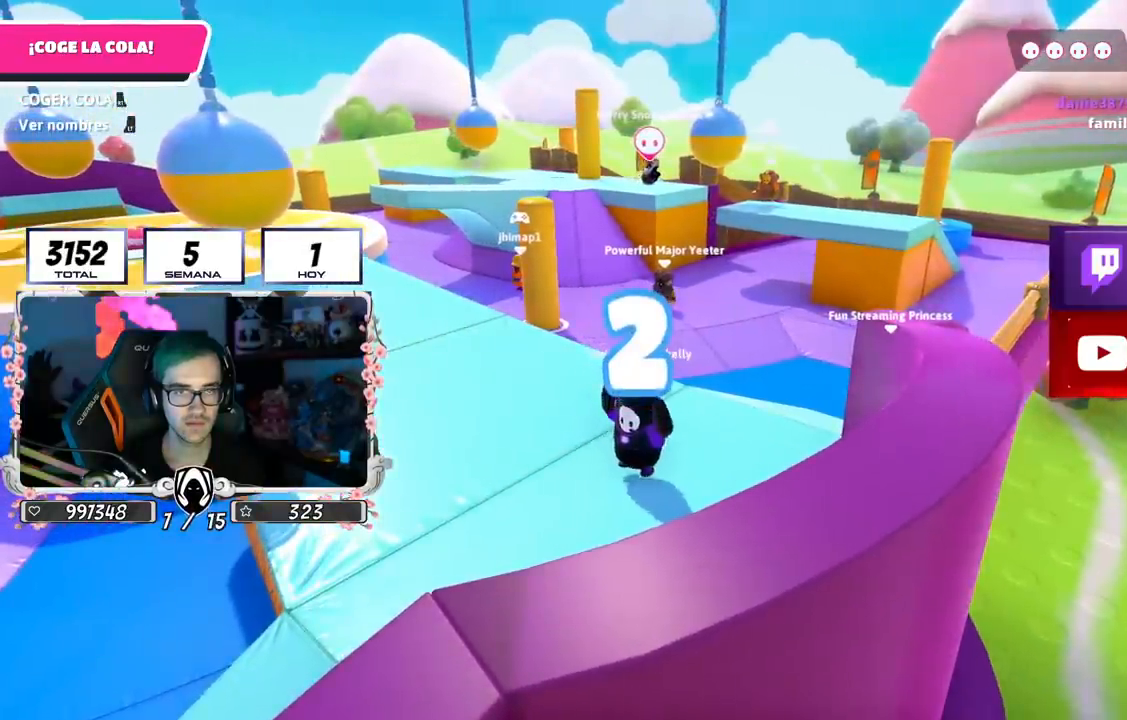
{"buttons": [], "left_stick": "center", "right_stick": "center", "events": [[17, "right_stick", "left"], [434, "right_stick", "center"]]}
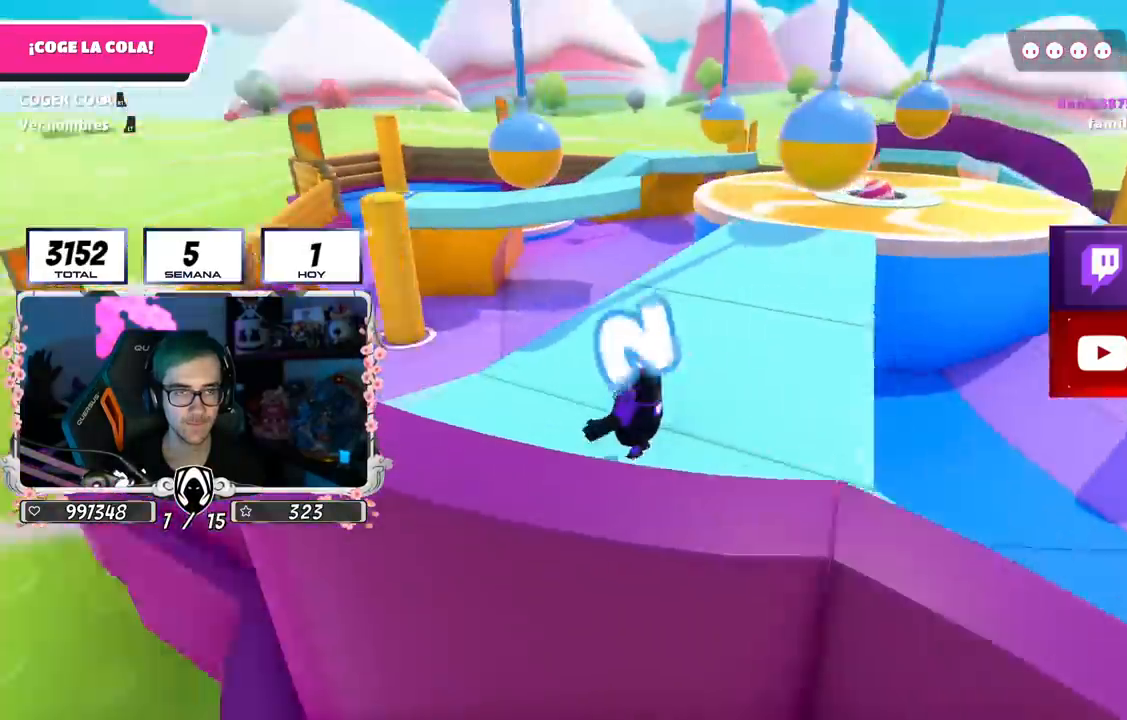
{"buttons": [], "left_stick": "center", "right_stick": "down-right", "events": [[333, "right_stick", "down-right"]]}
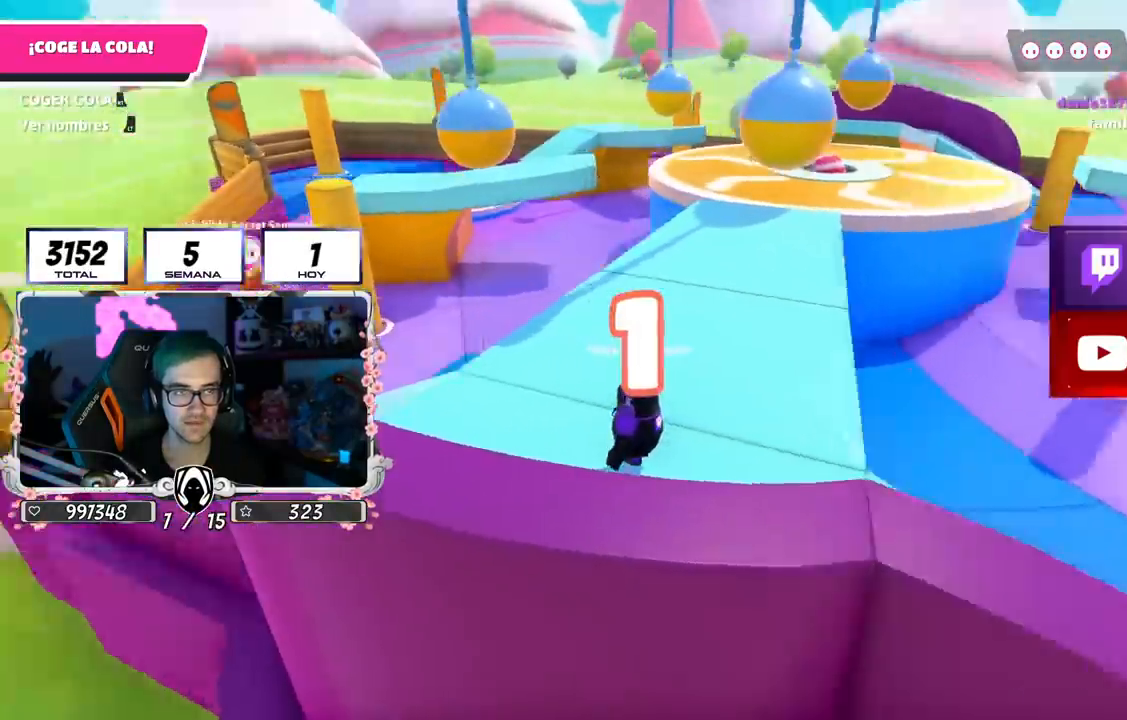
{"buttons": [], "left_stick": "center", "right_stick": "center", "events": [[17, "right_stick", "center"]]}
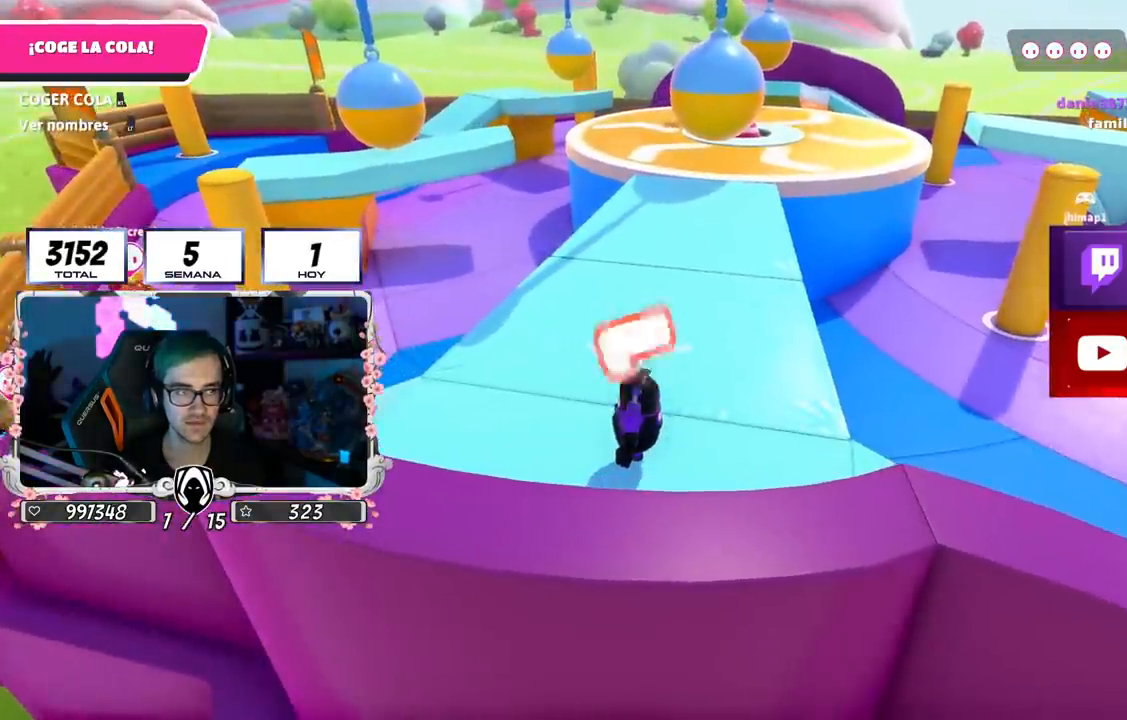
{"buttons": [], "left_stick": "up", "right_stick": "center", "events": [[66, "left_stick", "up-left"], [233, "right_stick", "left"], [283, "left_stick", "up"], [500, "right_stick", "center"]]}
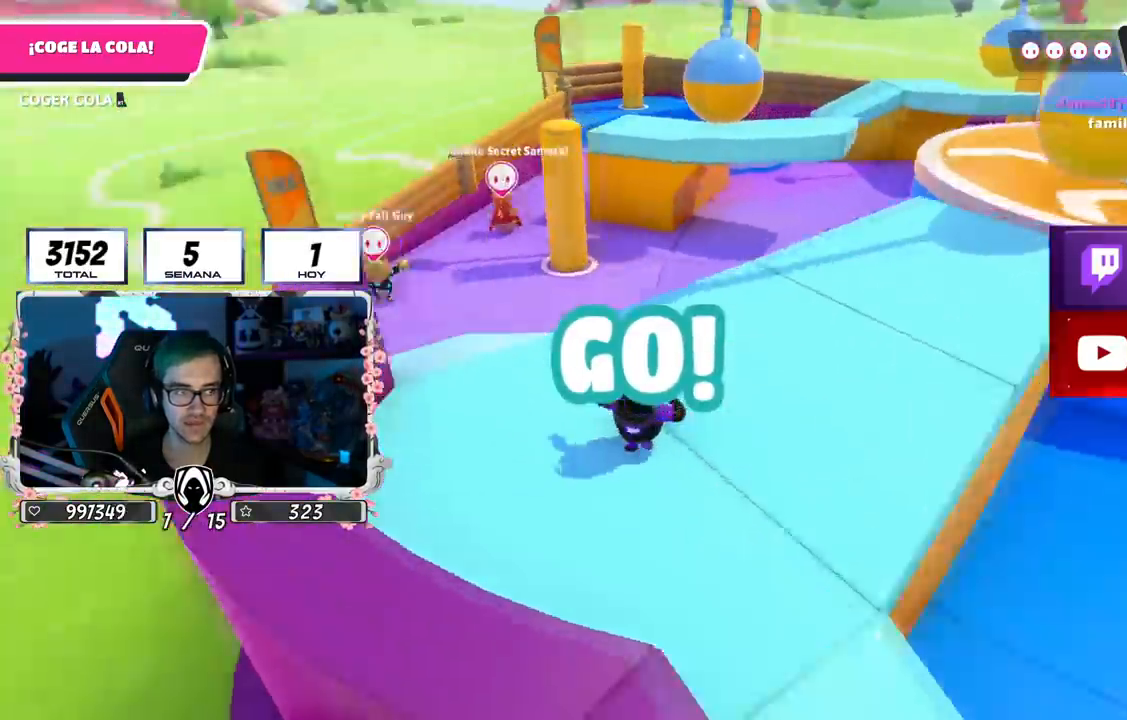
{"buttons": [], "left_stick": "down-right", "right_stick": "right", "events": [[84, "left_stick", "up-right"], [250, "right_stick", "right"], [300, "left_stick", "right"], [417, "left_stick", "down-right"]]}
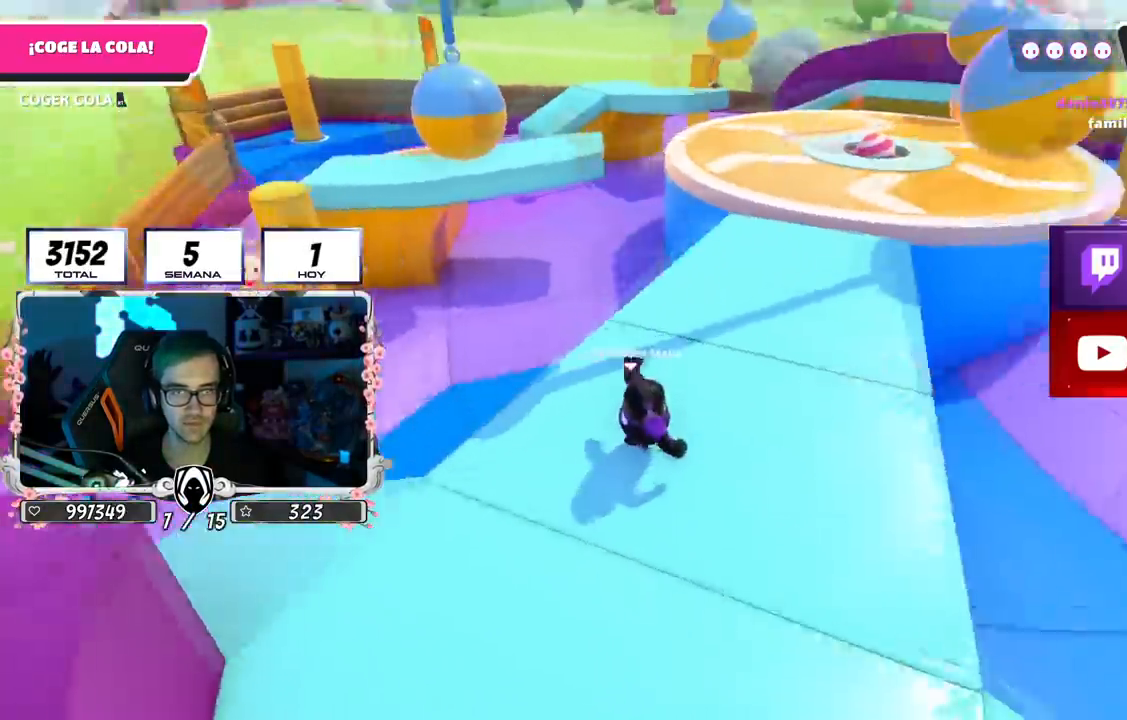
{"buttons": [], "left_stick": "up-right", "right_stick": "center", "events": [[133, "right_stick", "center"], [483, "left_stick", "up-right"]]}
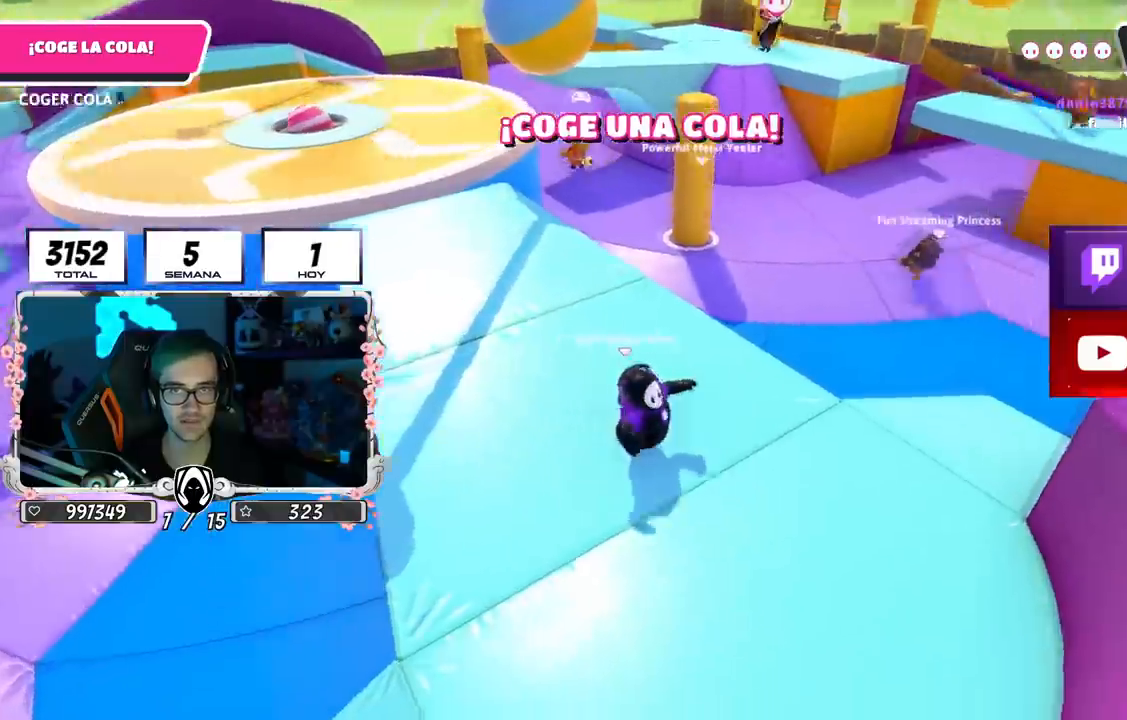
{"buttons": [], "left_stick": "up-left", "right_stick": "down-left", "events": [[17, "left_stick", "up"], [134, "left_stick", "up-left"], [484, "right_stick", "down-left"]]}
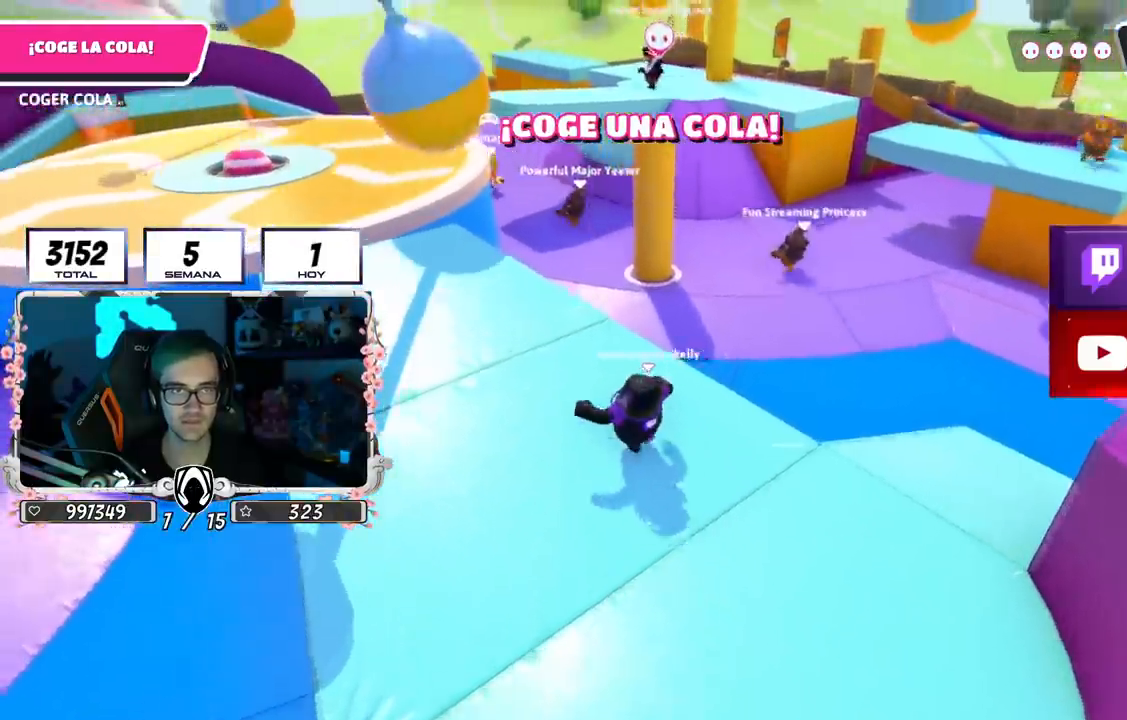
{"buttons": [], "left_stick": "up", "right_stick": "up-left", "events": [[133, "right_stick", "center"], [400, "left_stick", "up"], [467, "right_stick", "up-left"]]}
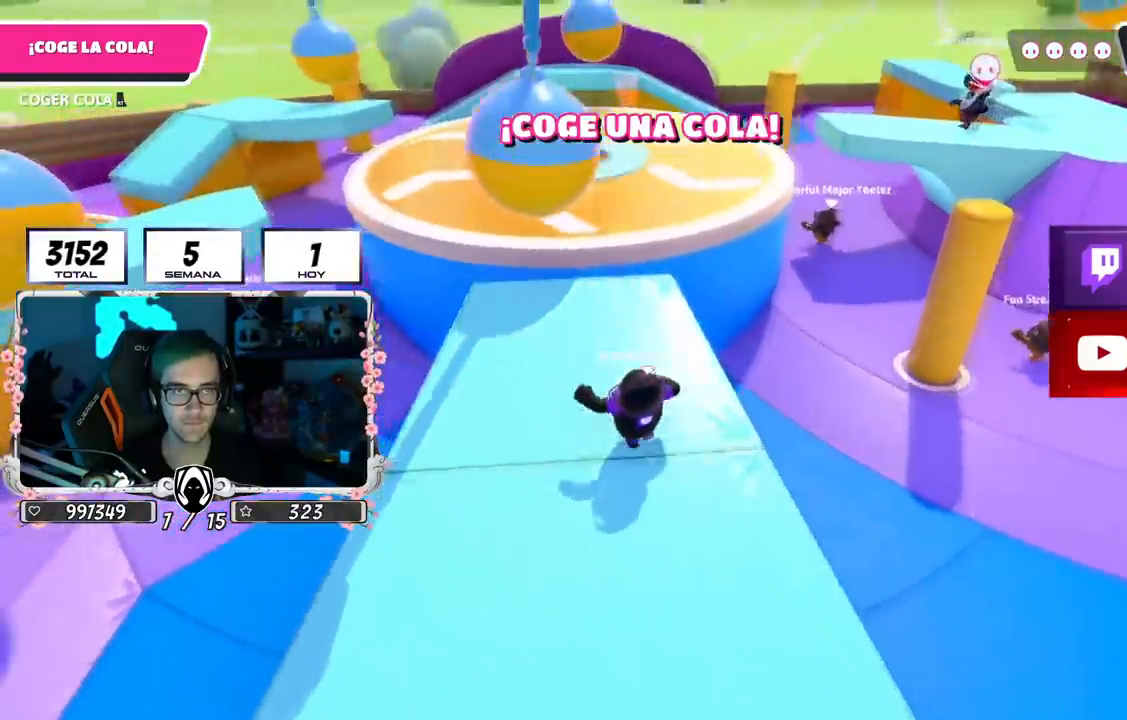
{"buttons": [], "left_stick": "up", "right_stick": "center", "events": [[84, "right_stick", "center"], [334, "CROSS", "down"], [451, "CROSS", "up"]]}
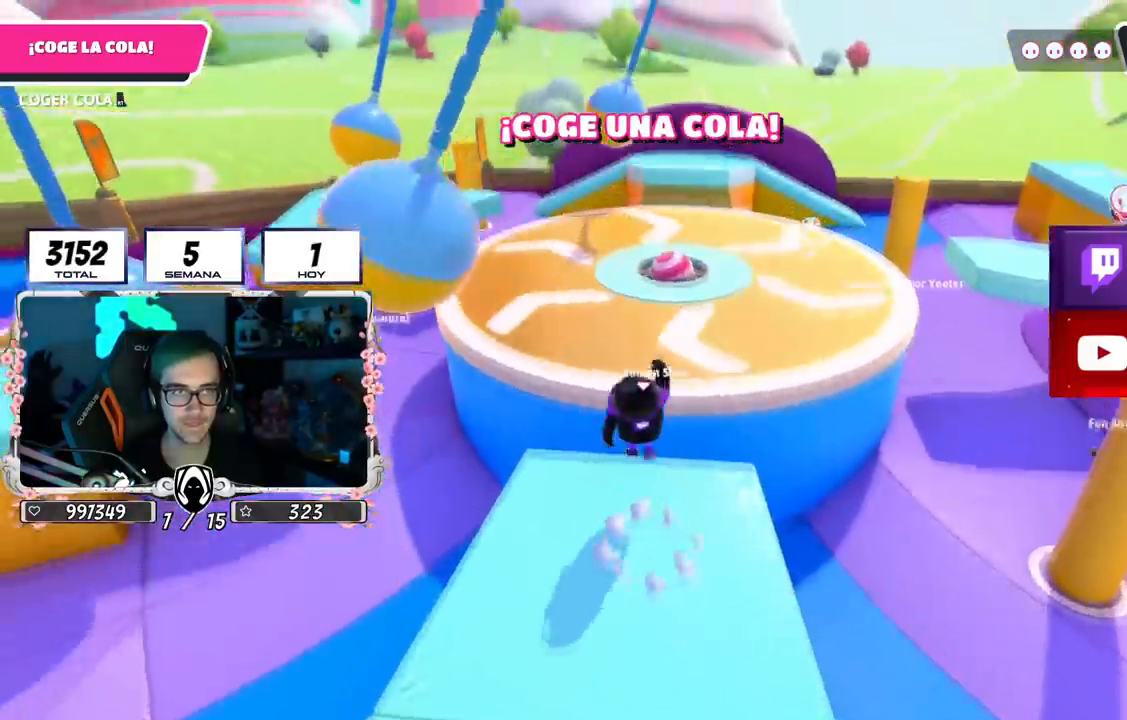
{"buttons": [], "left_stick": "up", "right_stick": "center", "events": [[16, "SQUARE", "down"], [166, "SQUARE", "up"], [283, "right_stick", "left"], [450, "right_stick", "center"]]}
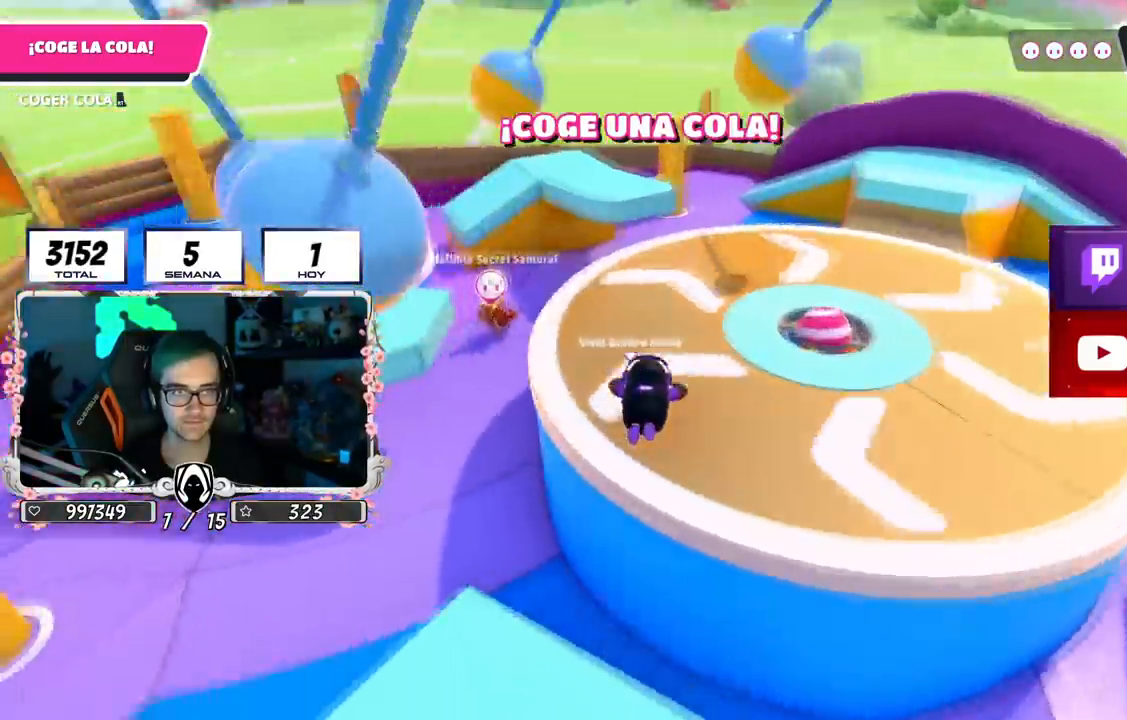
{"buttons": [], "left_stick": "up", "right_stick": "center", "events": [[117, "right_stick", "right"], [467, "right_stick", "center"]]}
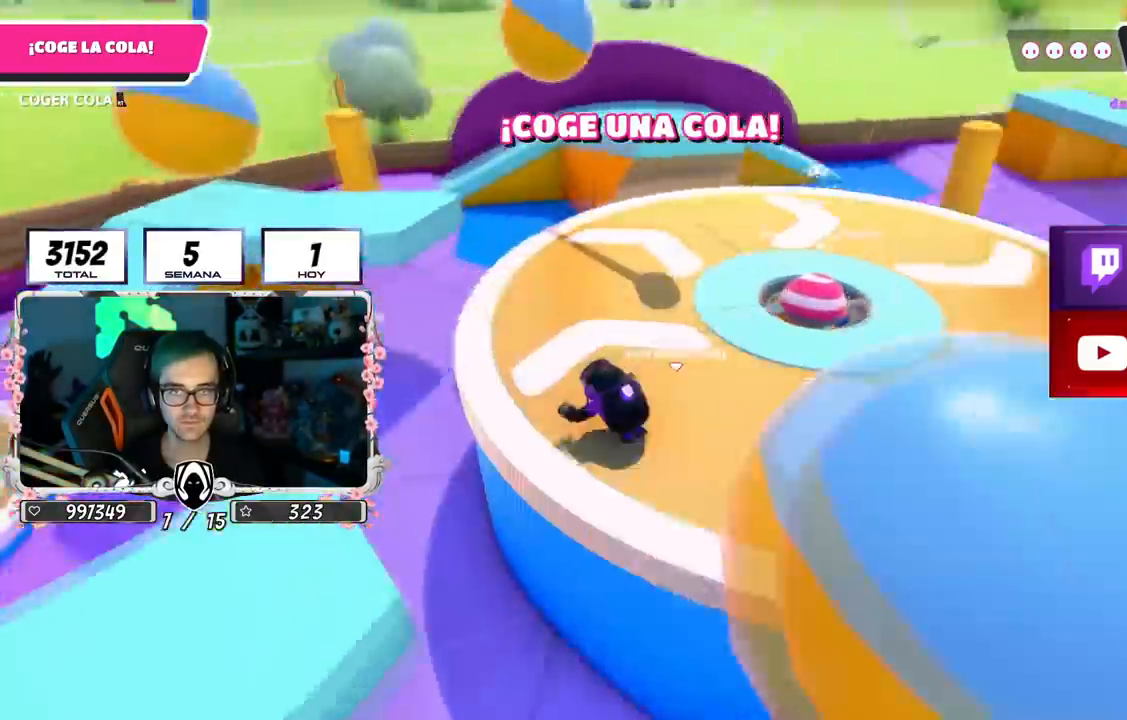
{"buttons": [], "left_stick": "up", "right_stick": "center", "events": [[200, "right_stick", "down-right"], [350, "right_stick", "center"]]}
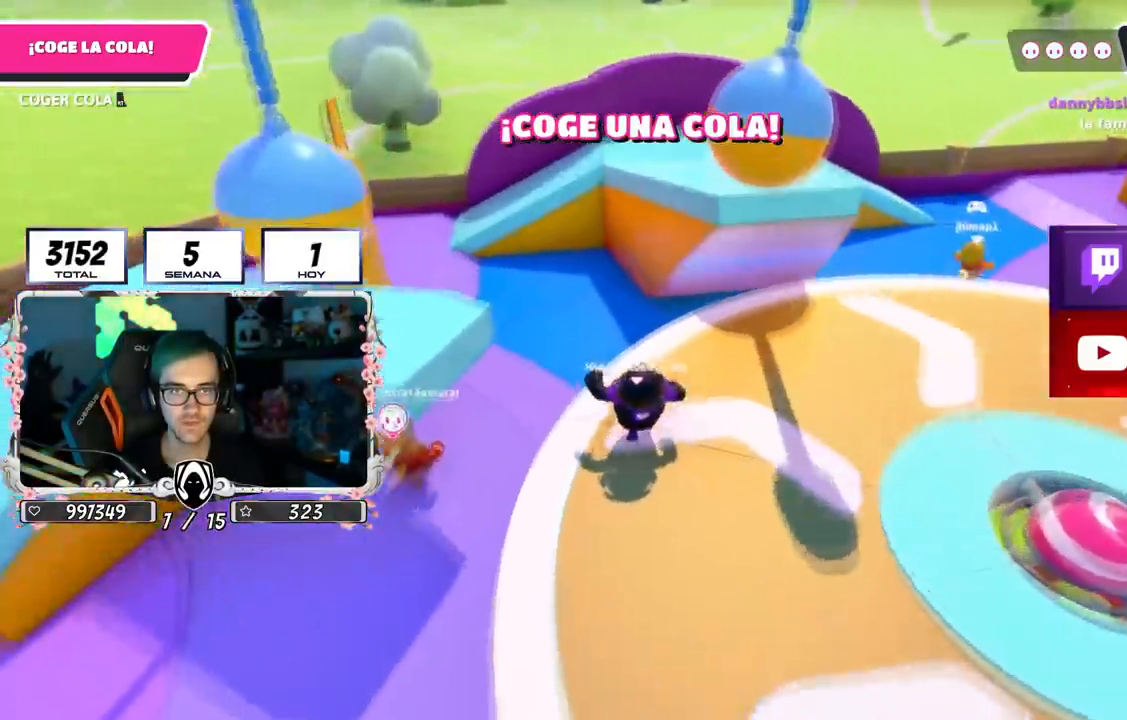
{"buttons": [], "left_stick": "up-left", "right_stick": "center", "events": [[184, "CROSS", "down"], [250, "left_stick", "up-left"], [417, "CROSS", "up"]]}
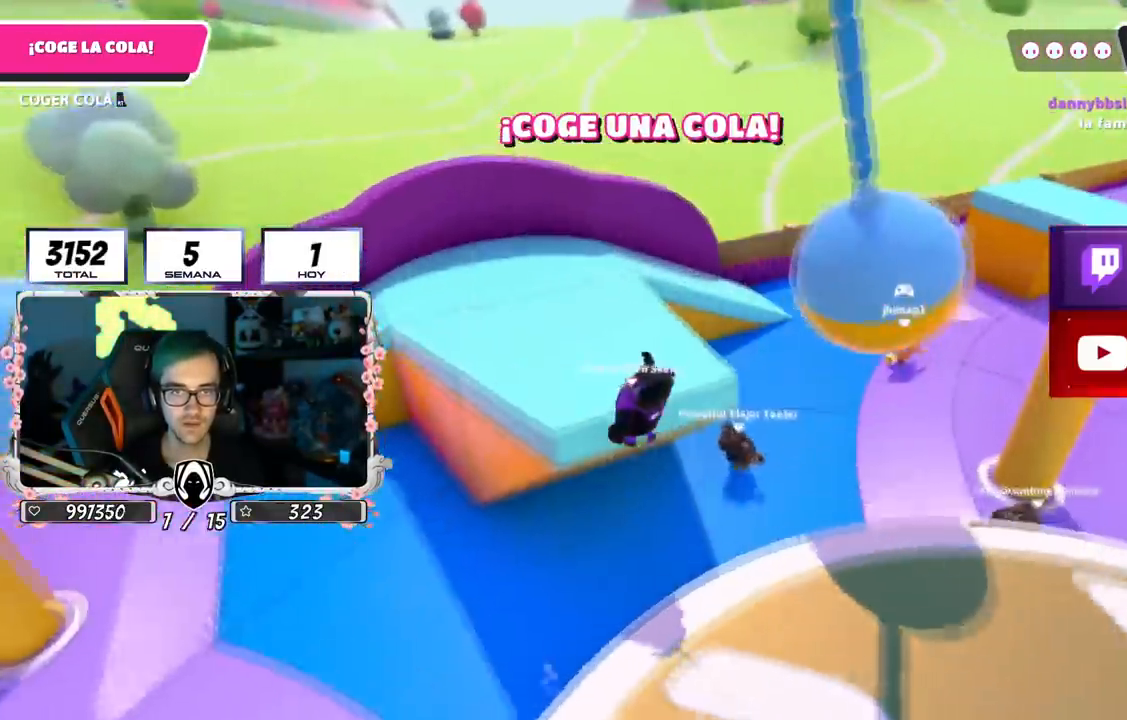
{"buttons": [], "left_stick": "left", "right_stick": "right", "events": [[233, "right_stick", "right"], [467, "left_stick", "left"]]}
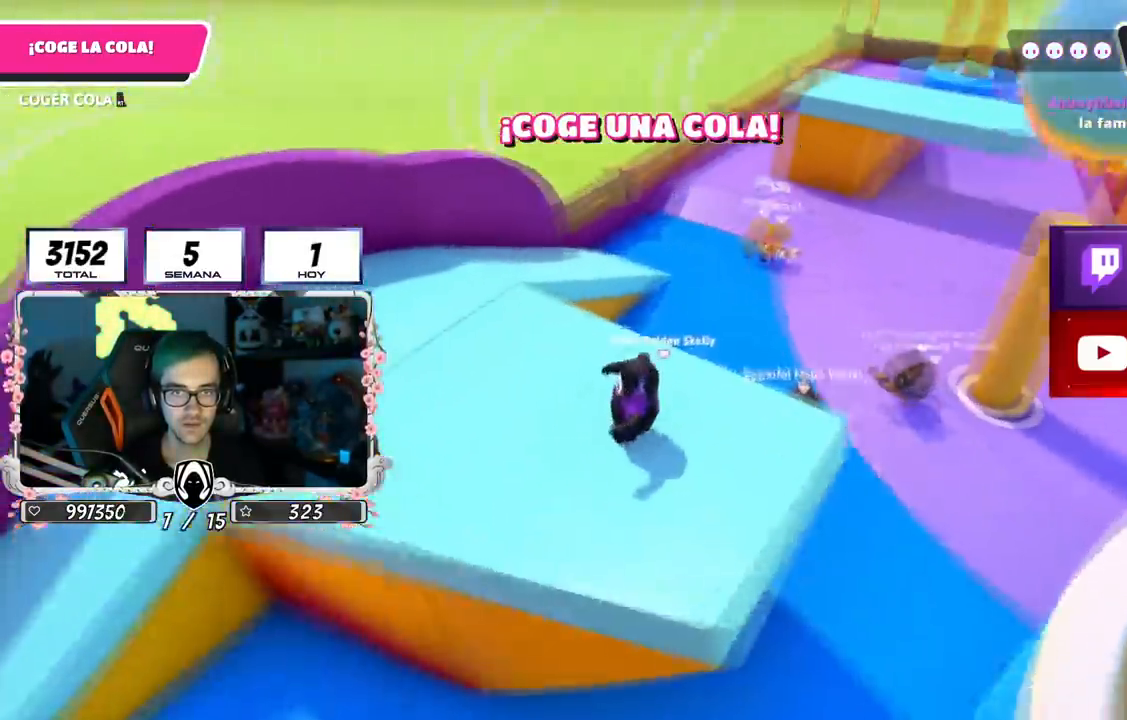
{"buttons": [], "left_stick": "up", "right_stick": "center", "events": [[100, "right_stick", "center"], [184, "left_stick", "up-left"], [234, "right_stick", "down-right"], [351, "left_stick", "up"], [451, "right_stick", "center"]]}
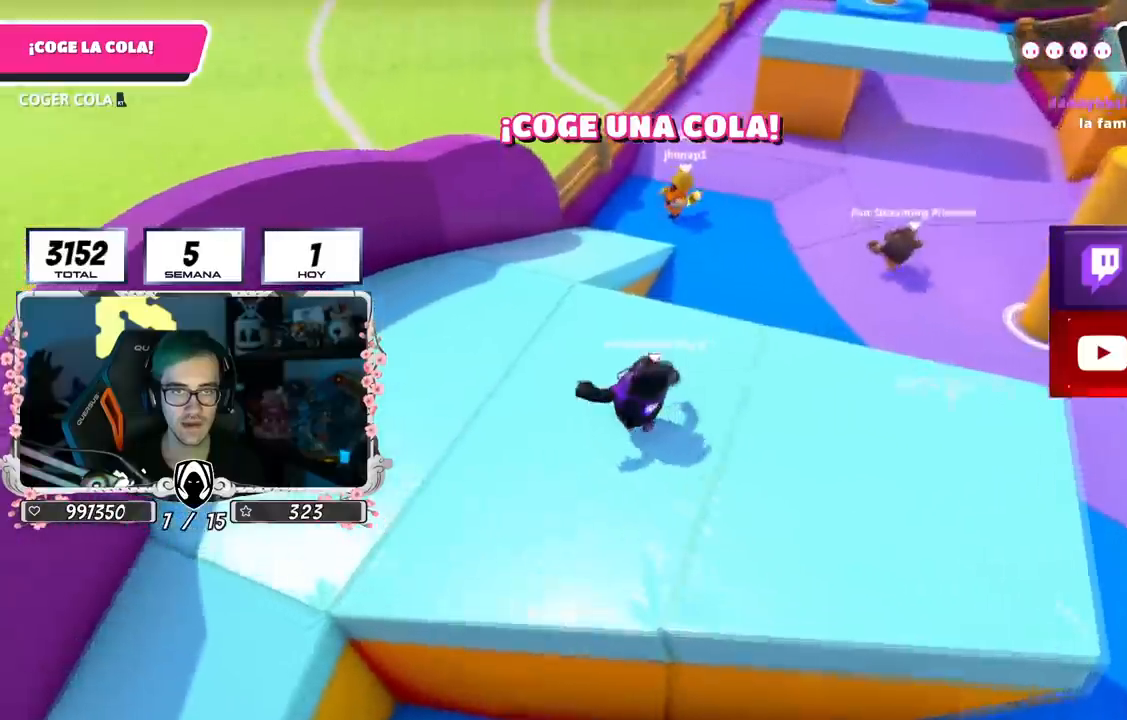
{"buttons": [], "left_stick": "up", "right_stick": "center", "events": []}
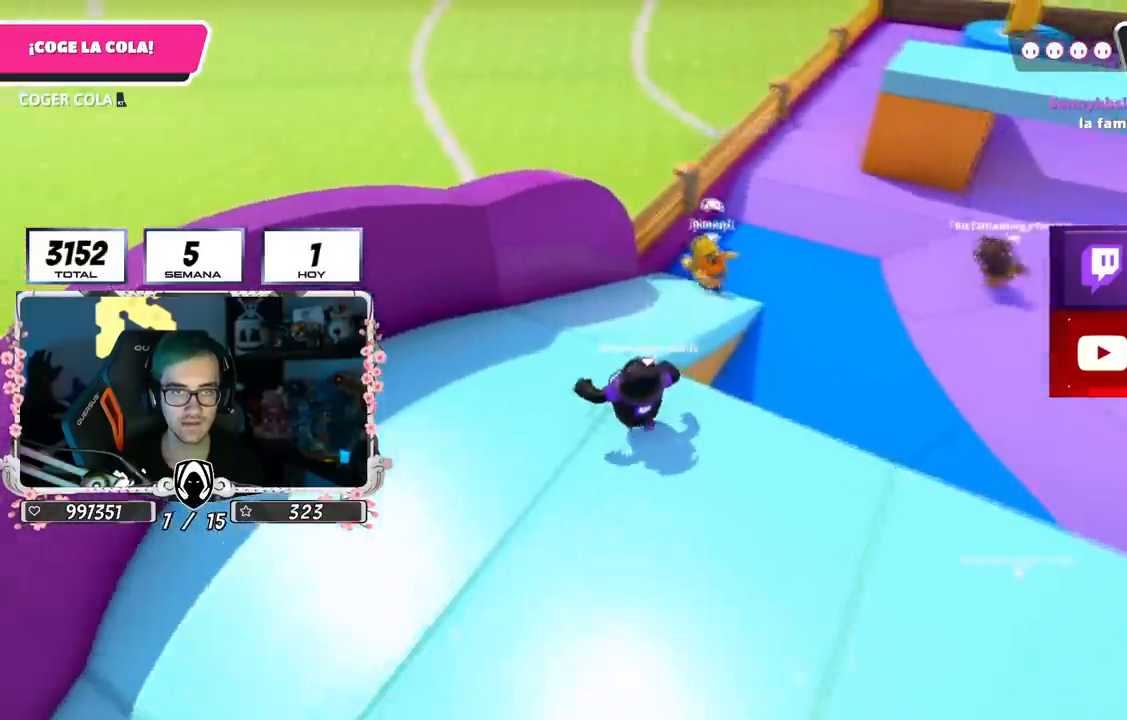
{"buttons": [], "left_stick": "up", "right_stick": "right", "events": [[284, "right_stick", "down-right"], [384, "right_stick", "right"]]}